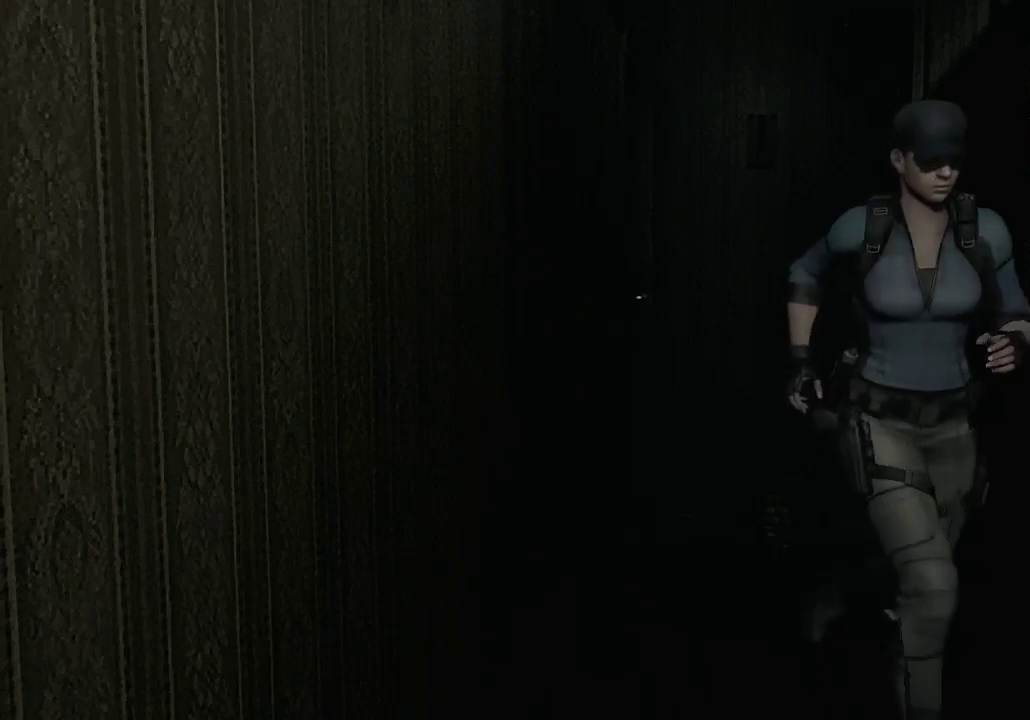
Gameplay with a controller (Xbox layout); each line is a JSON object with the inputs held at the frame after it. "events" lists button and stick changes between this image and that frame as [ms after this image, input, new state], when the widget could be followed in between. Not read: L1 L2 R1 R2.
{"buttons": ["A", "X", "DPAD_UP"], "left_stick": "center", "right_stick": "center", "events": [[133, "DPAD_RIGHT", "down"], [233, "DPAD_RIGHT", "up"], [333, "A", "down"]]}
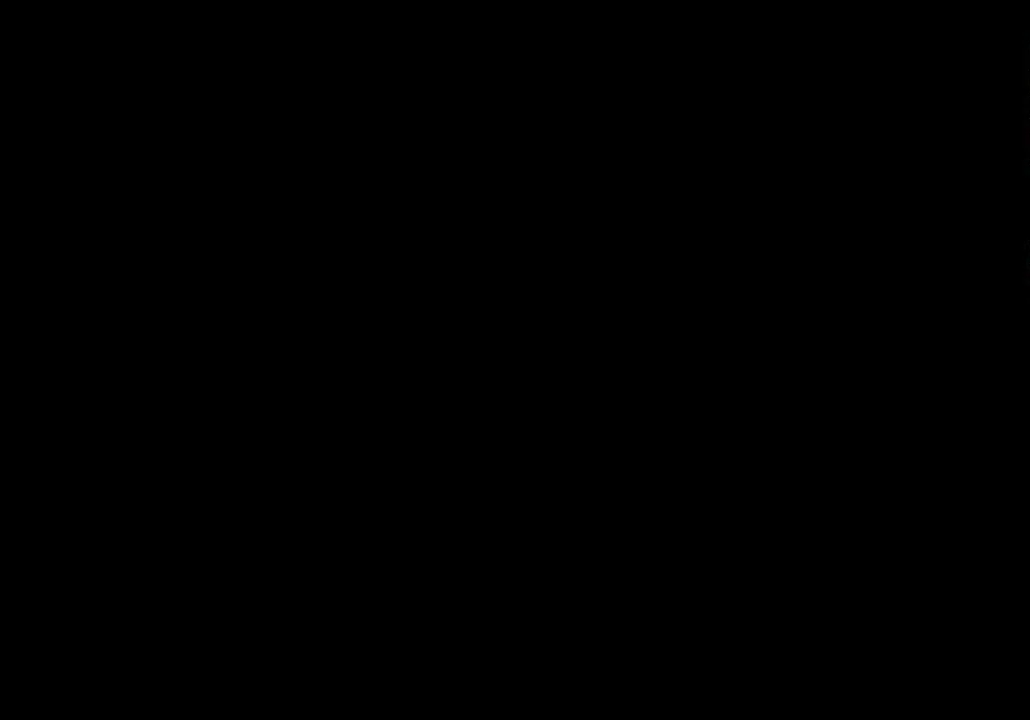
{"buttons": [], "left_stick": "center", "right_stick": "center", "events": [[33, "DPAD_UP", "up"], [67, "A", "up"], [67, "X", "up"], [167, "START", "down"], [233, "START", "up"], [333, "START", "down"], [433, "START", "up"]]}
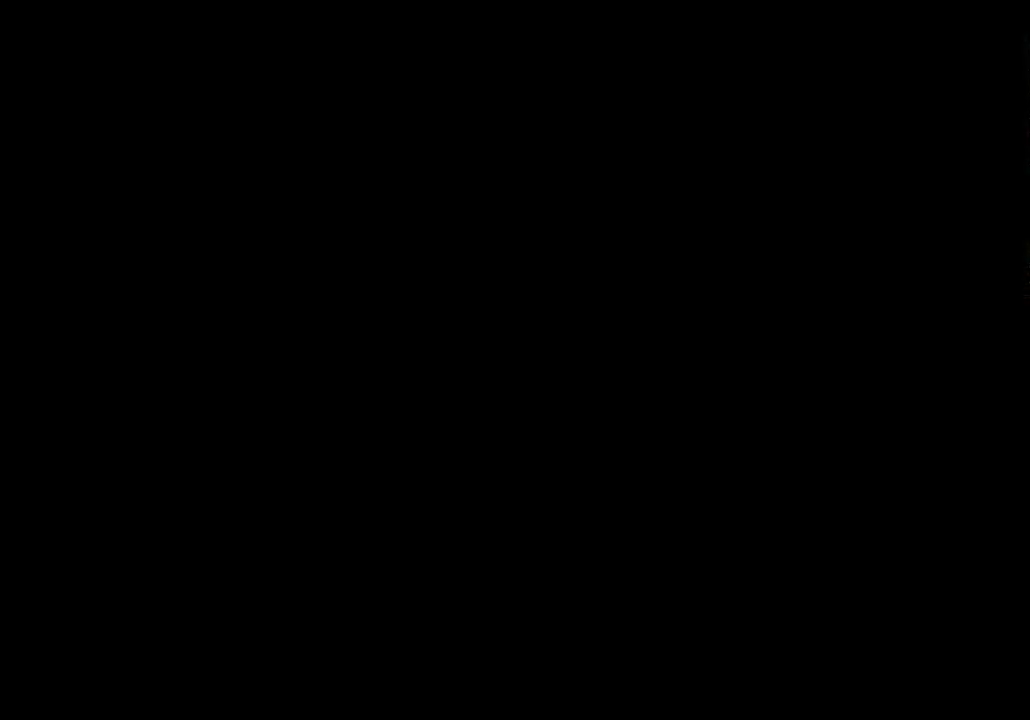
{"buttons": [], "left_stick": "up-left", "right_stick": "center", "events": [[300, "left_stick", "left"], [467, "left_stick", "up-left"]]}
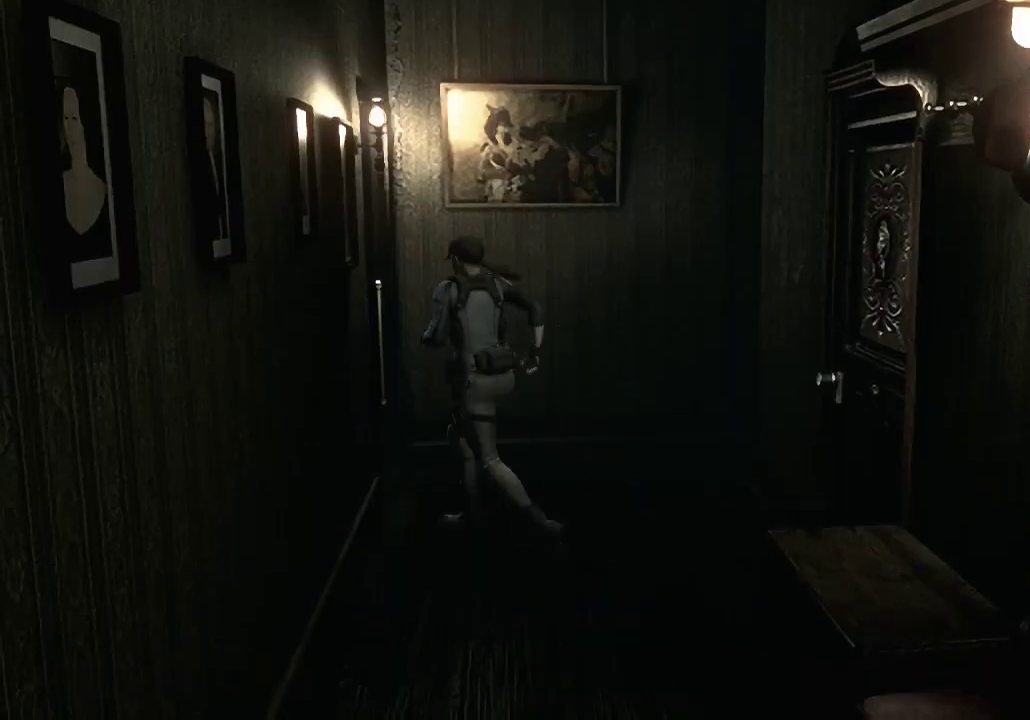
{"buttons": [], "left_stick": "center", "right_stick": "center", "events": [[167, "A", "down"], [300, "A", "up"], [367, "A", "down"], [500, "A", "up"], [500, "left_stick", "center"]]}
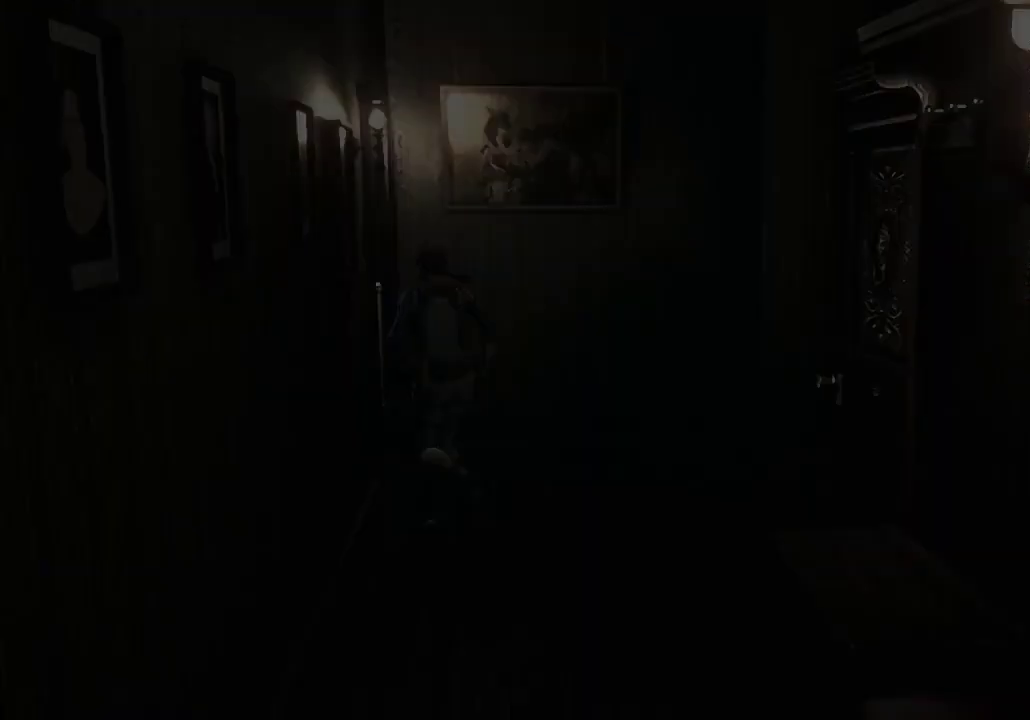
{"buttons": ["X", "DPAD_UP"], "left_stick": "center", "right_stick": "center", "events": [[167, "DPAD_UP", "down"], [167, "X", "down"]]}
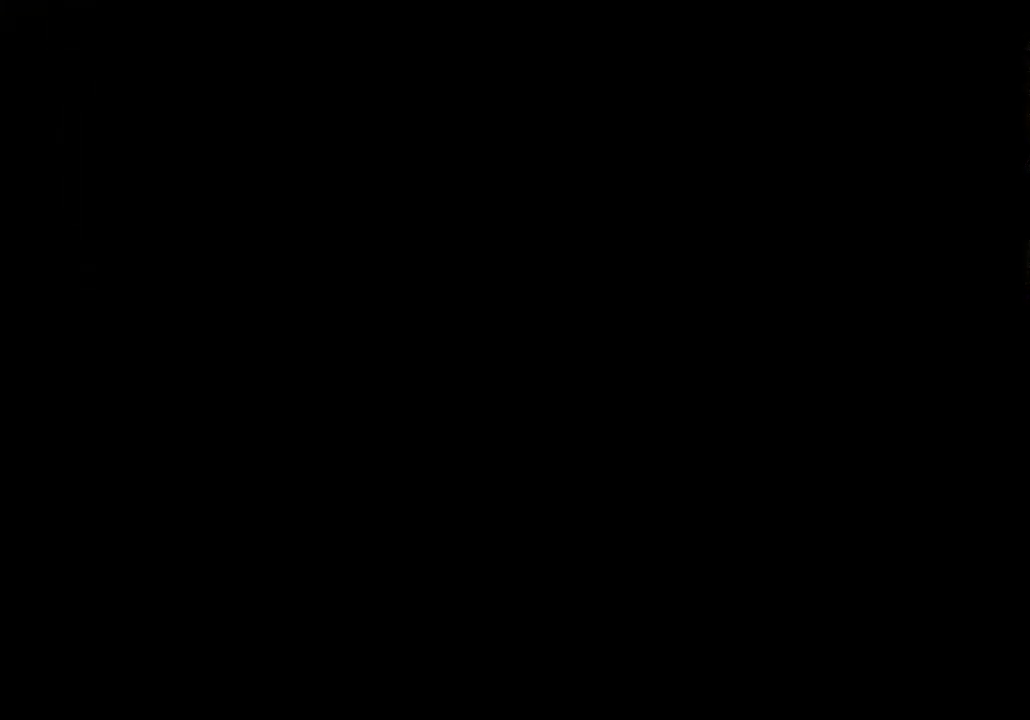
{"buttons": ["X", "DPAD_UP"], "left_stick": "center", "right_stick": "center", "events": []}
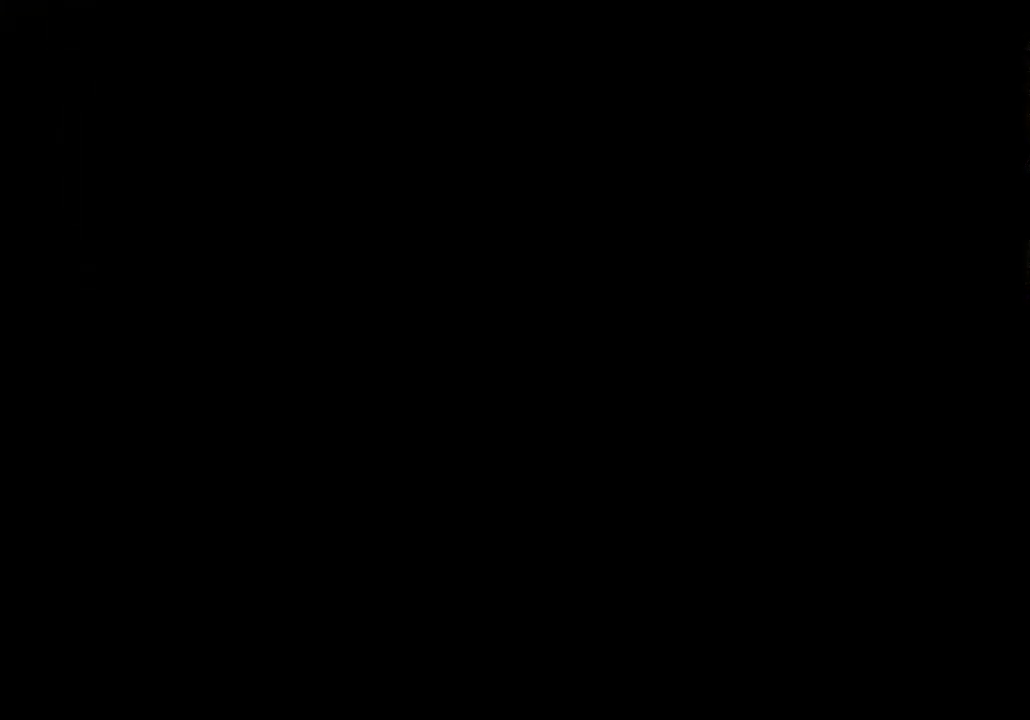
{"buttons": ["X", "DPAD_UP"], "left_stick": "center", "right_stick": "center", "events": []}
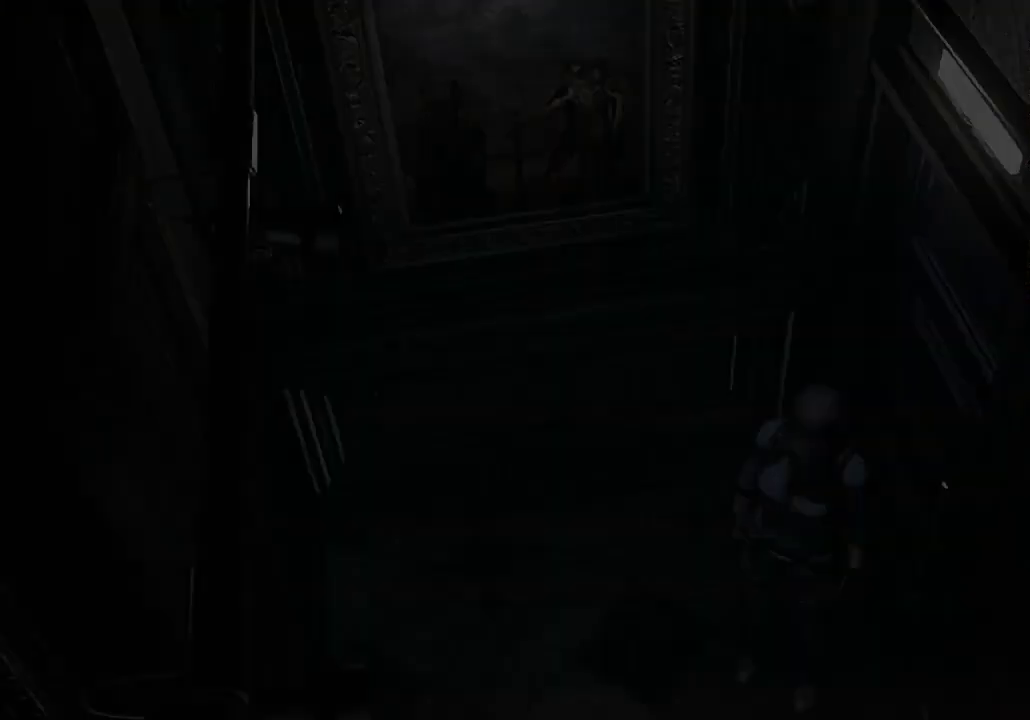
{"buttons": ["X", "DPAD_UP", "DPAD_LEFT"], "left_stick": "center", "right_stick": "center", "events": [[400, "DPAD_LEFT", "down"]]}
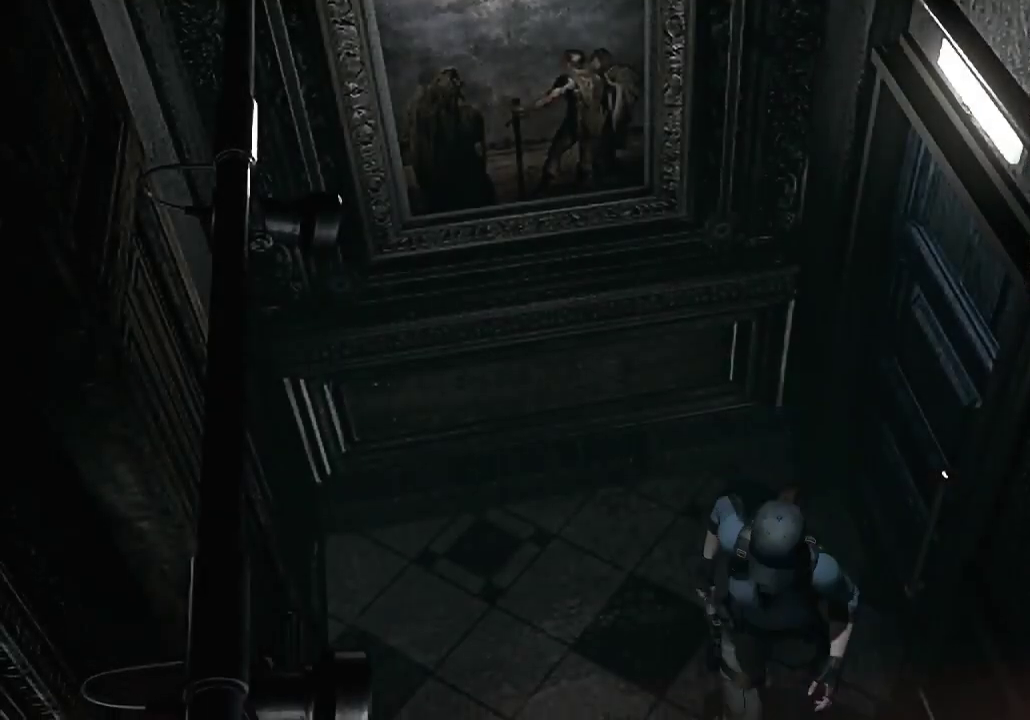
{"buttons": ["X", "DPAD_UP"], "left_stick": "center", "right_stick": "center", "events": [[100, "DPAD_LEFT", "up"]]}
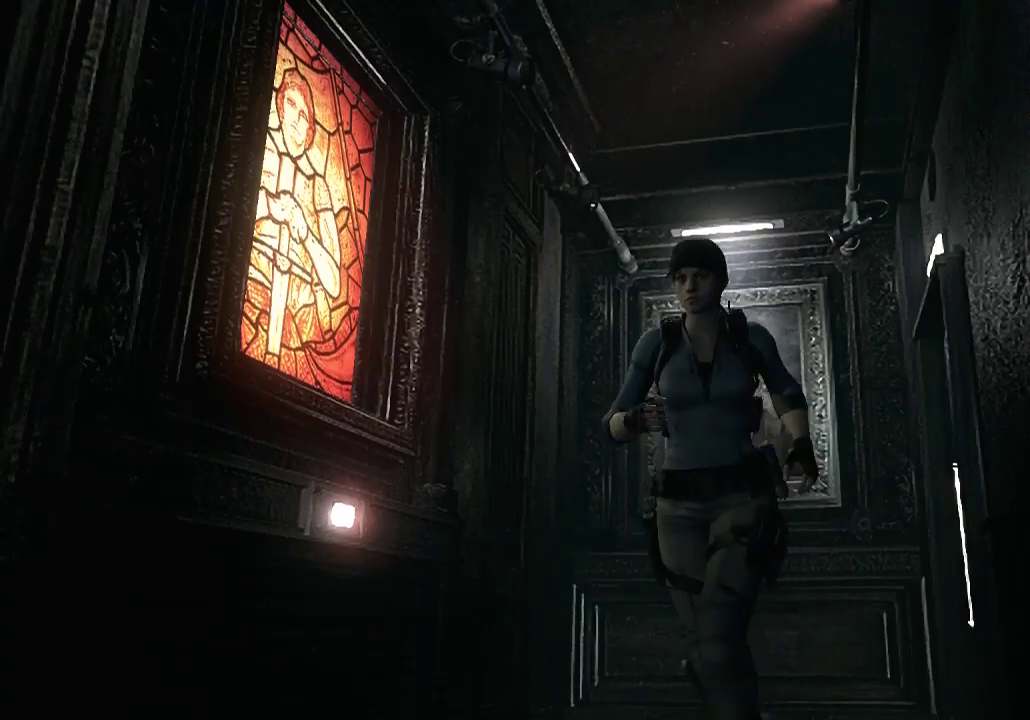
{"buttons": ["X", "DPAD_UP"], "left_stick": "center", "right_stick": "center", "events": []}
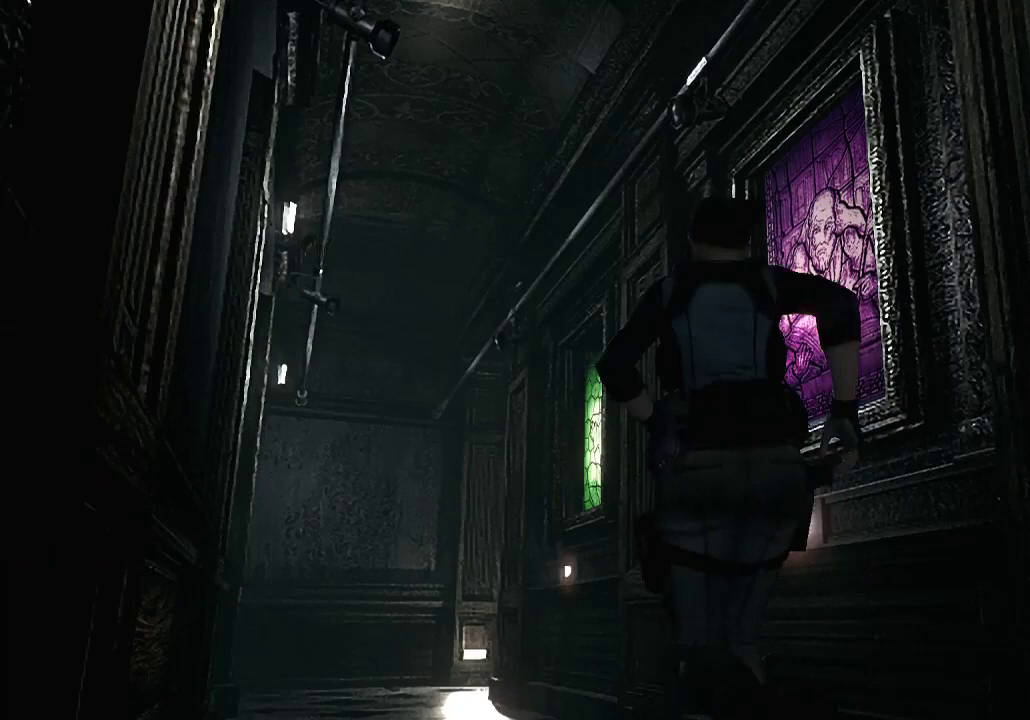
{"buttons": ["X", "DPAD_UP"], "left_stick": "center", "right_stick": "center", "events": []}
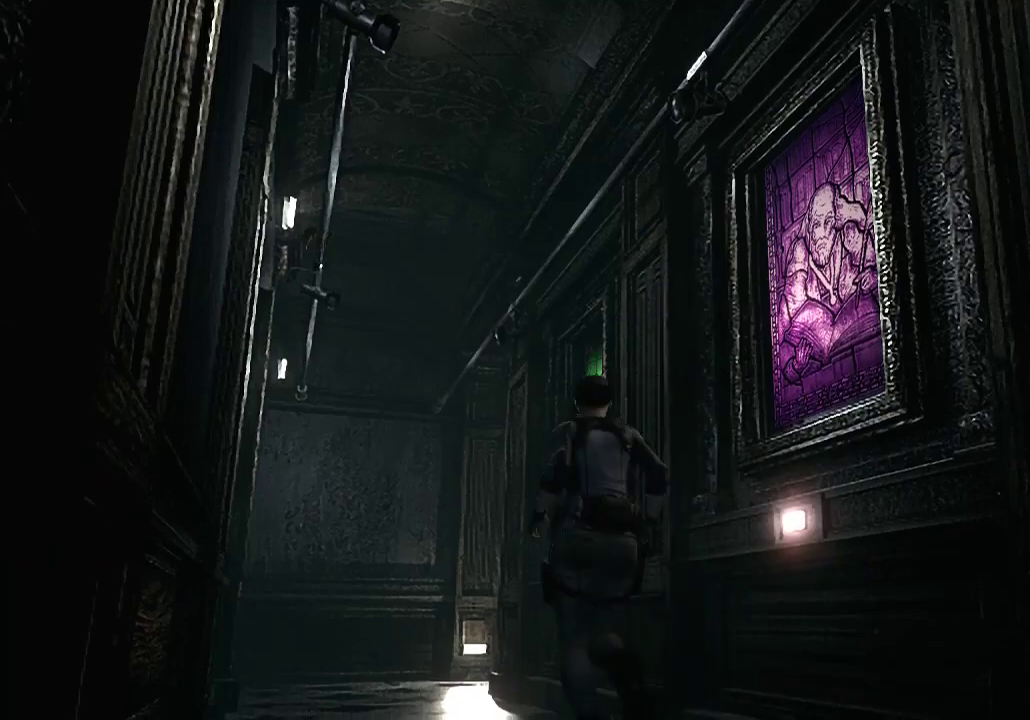
{"buttons": ["X", "DPAD_UP"], "left_stick": "center", "right_stick": "center", "events": []}
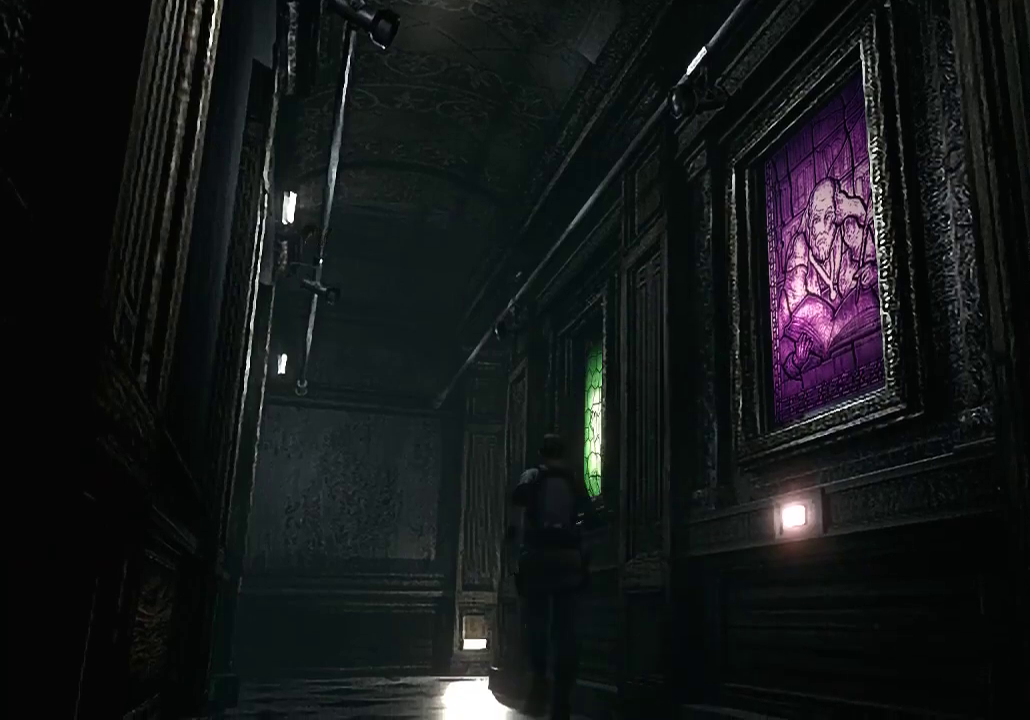
{"buttons": ["X", "DPAD_UP"], "left_stick": "center", "right_stick": "center", "events": []}
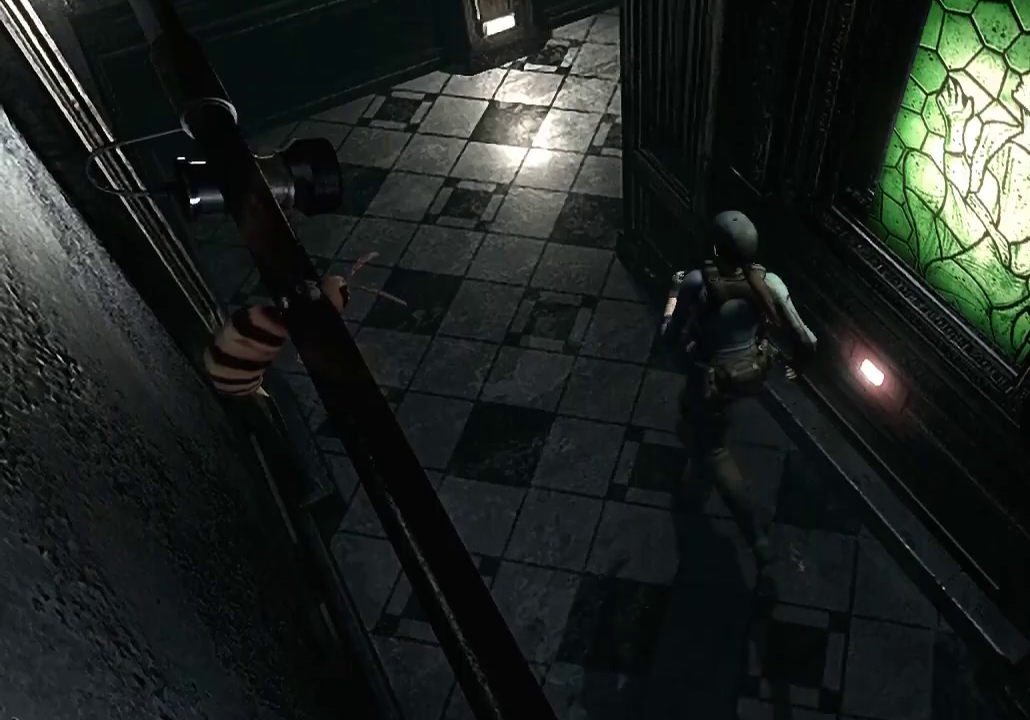
{"buttons": ["X", "DPAD_UP", "DPAD_RIGHT"], "left_stick": "center", "right_stick": "center", "events": [[433, "DPAD_RIGHT", "down"]]}
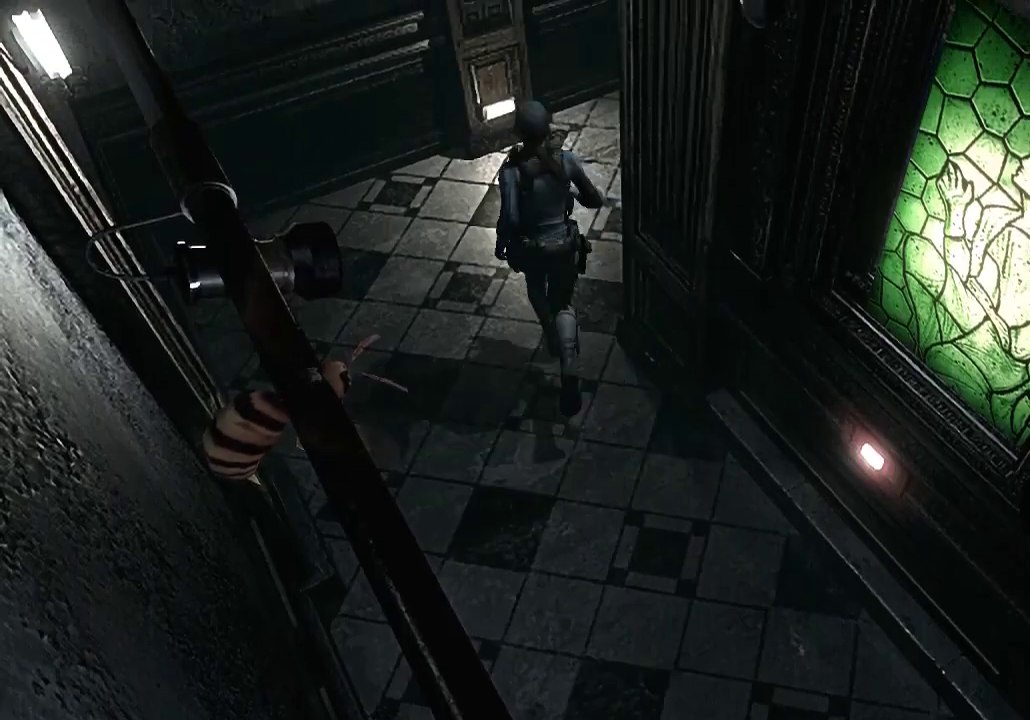
{"buttons": ["X", "DPAD_UP", "DPAD_RIGHT"], "left_stick": "center", "right_stick": "center", "events": []}
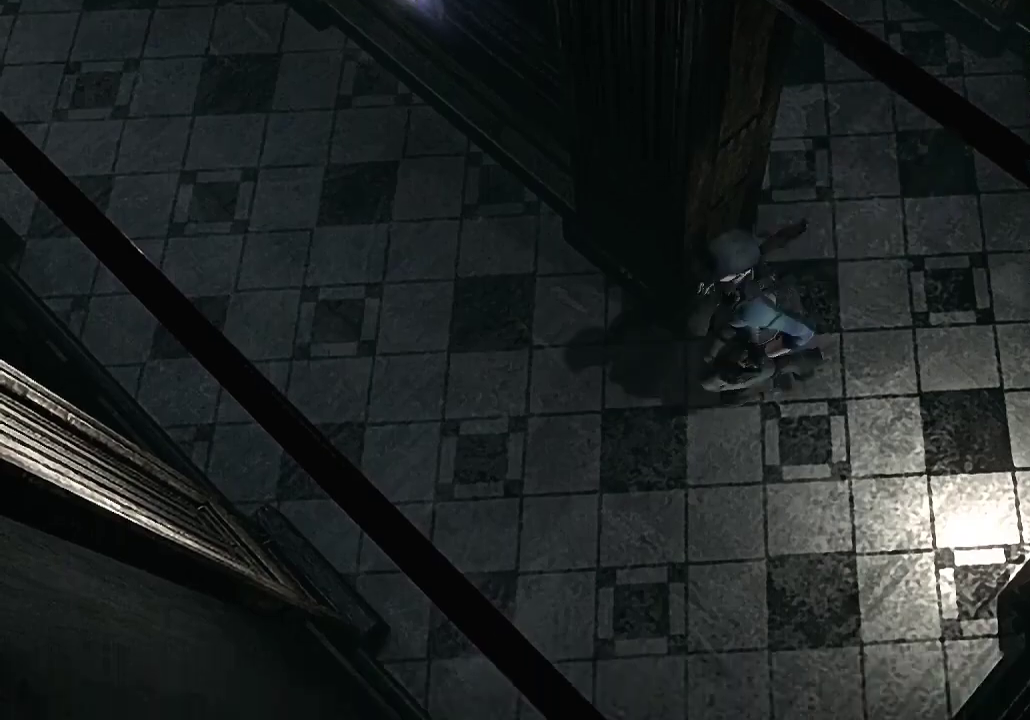
{"buttons": ["X", "DPAD_UP"], "left_stick": "center", "right_stick": "center"}
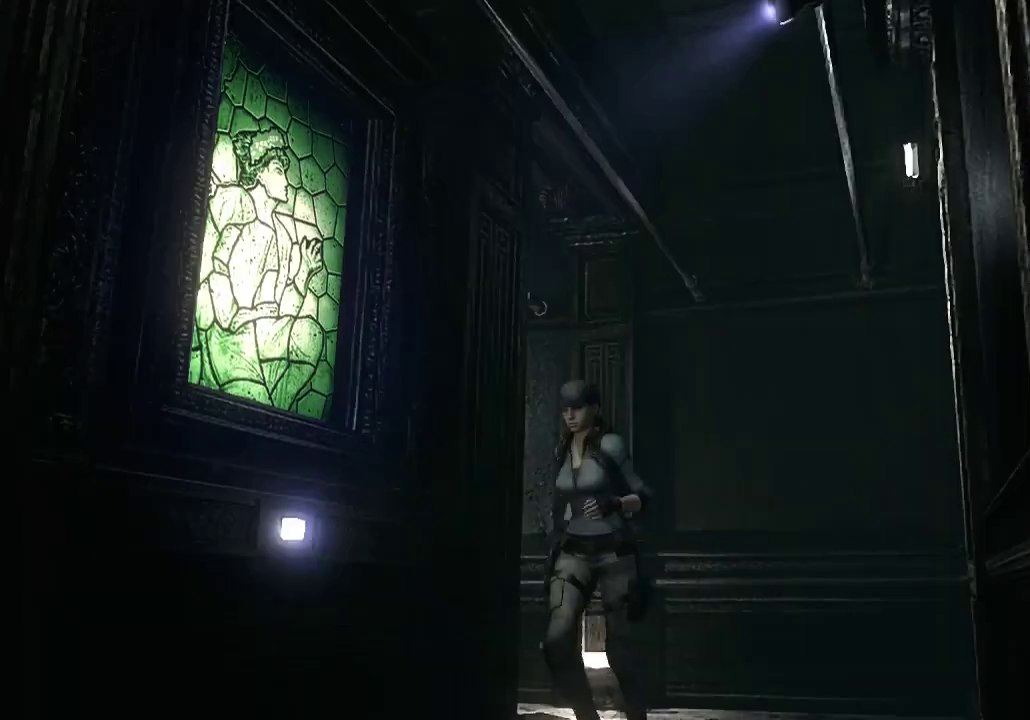
{"buttons": ["X", "DPAD_UP"], "left_stick": "center", "right_stick": "center", "events": []}
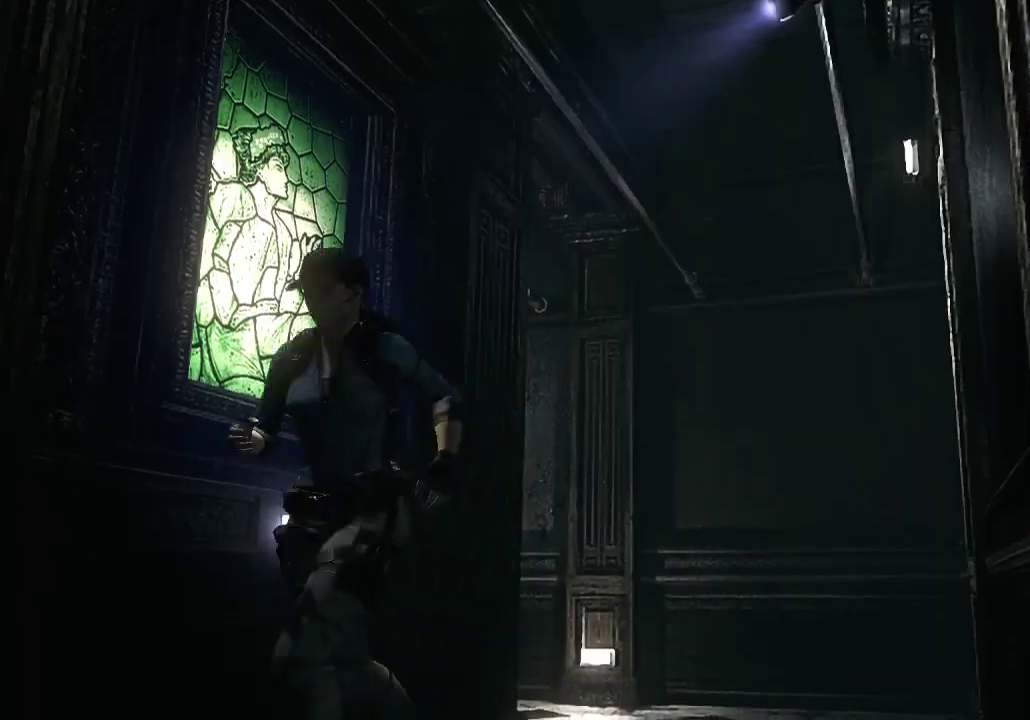
{"buttons": ["X", "DPAD_UP"], "left_stick": "center", "right_stick": "center", "events": [[100, "DPAD_LEFT", "down"], [200, "DPAD_LEFT", "up"]]}
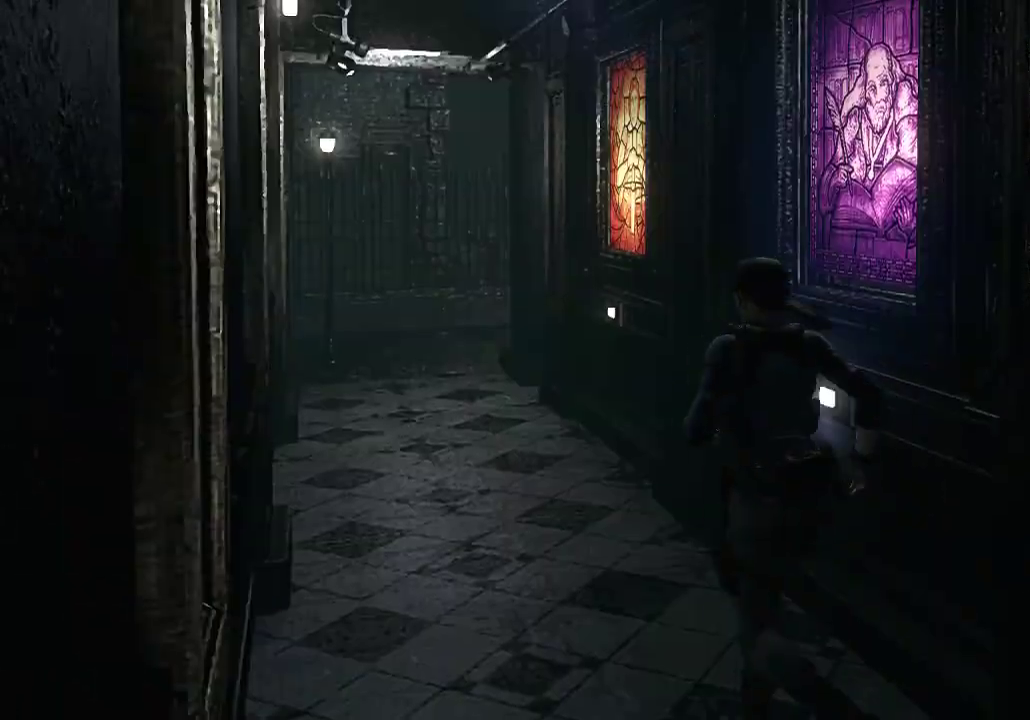
{"buttons": ["X", "DPAD_UP"], "left_stick": "center", "right_stick": "center", "events": [[333, "DPAD_RIGHT", "down"], [400, "DPAD_RIGHT", "up"]]}
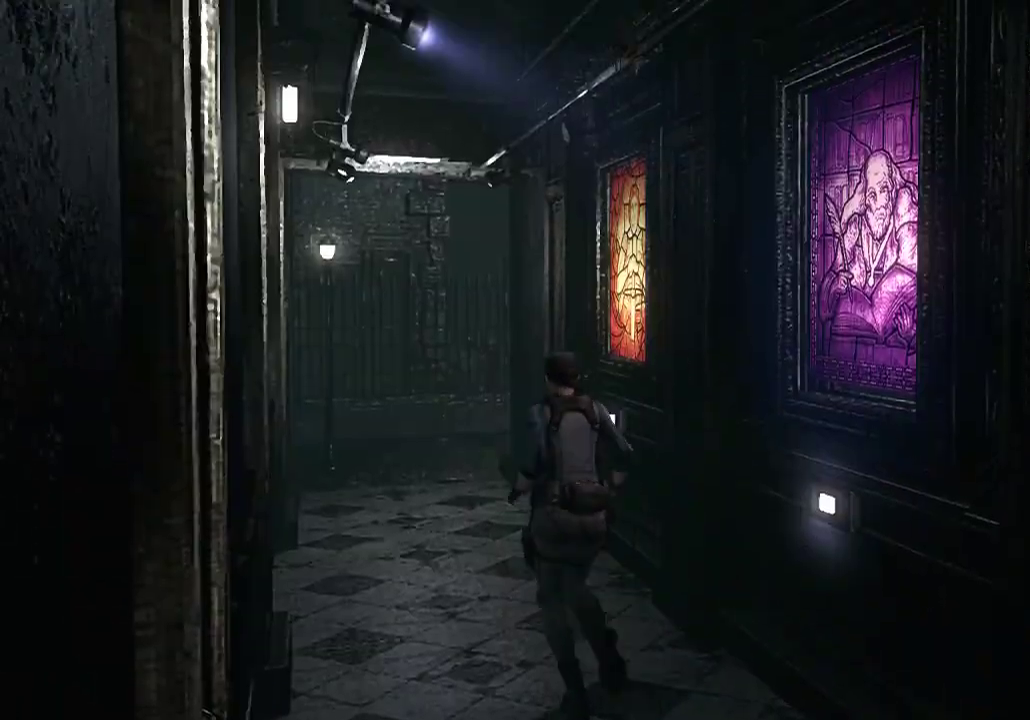
{"buttons": ["X", "DPAD_UP"], "left_stick": "center", "right_stick": "center", "events": []}
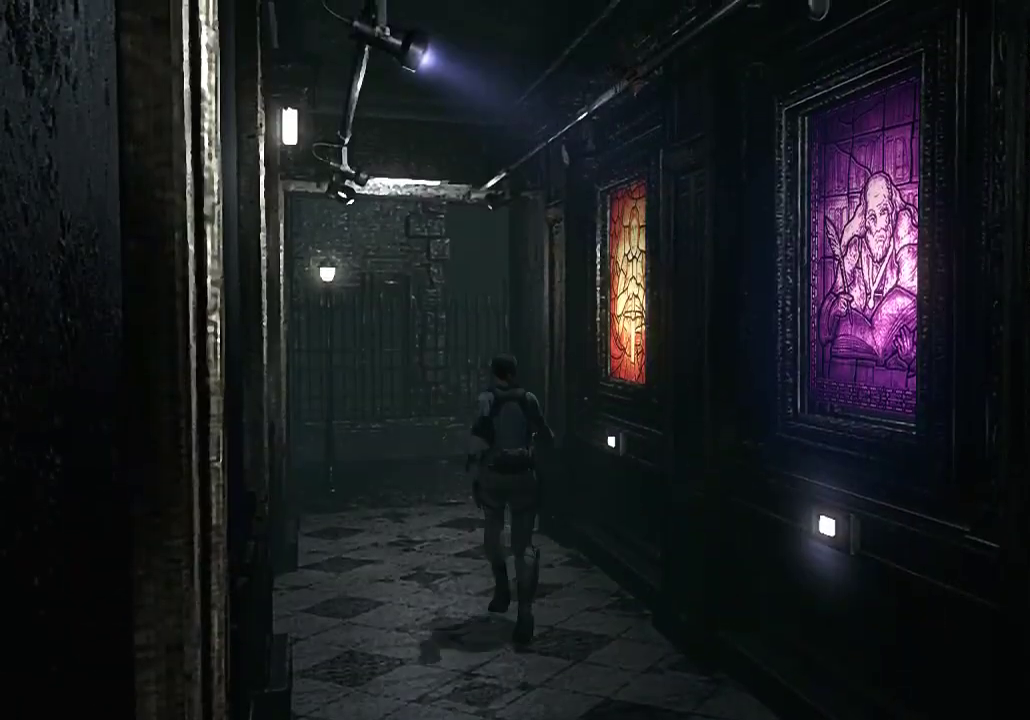
{"buttons": ["X", "DPAD_UP"], "left_stick": "center", "right_stick": "center"}